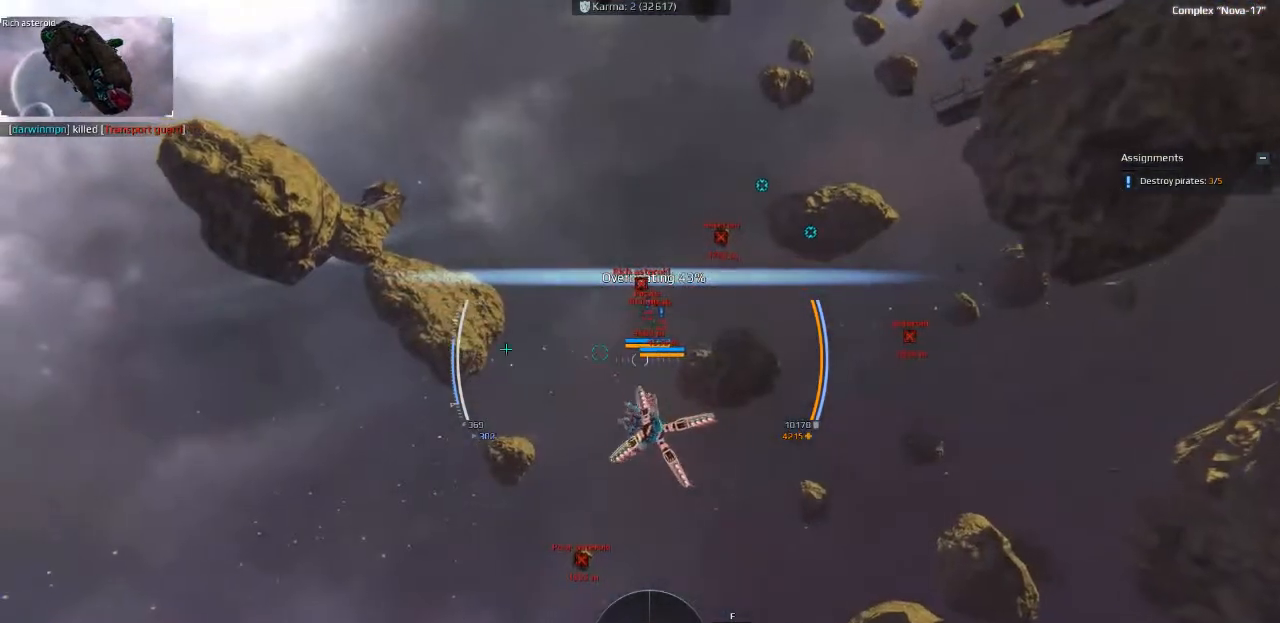
Gameplay with keyboard; each line is a JSON object with the keys held at the frame after it. "events" lists presses ("down") and releases ("up") of "a", "ctrl", "d", "e", "f", "q", "r", "s", "shift", "space", "tab" and "w" between this image and that frame as [ms after this image, input, new state], when the widget could be followed in between. No other keys are recorded. Mouse input is not recorded.
{"keys": ["space", "w"], "events": [[183, "d", "up"]]}
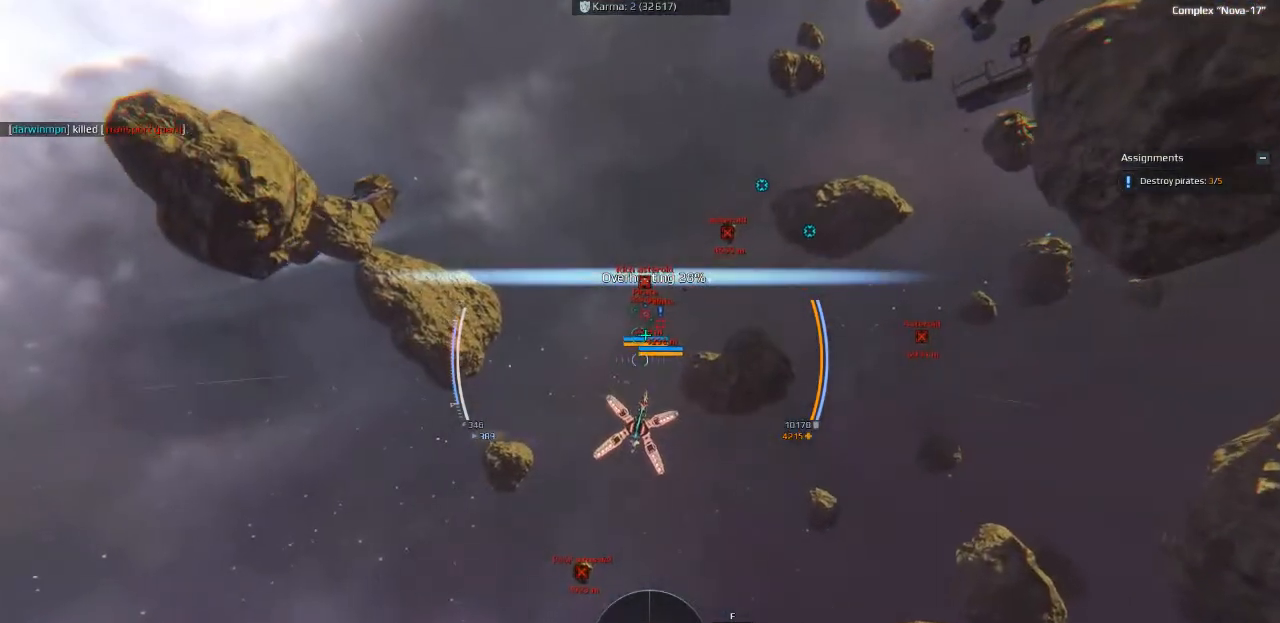
{"keys": ["space", "w"], "events": []}
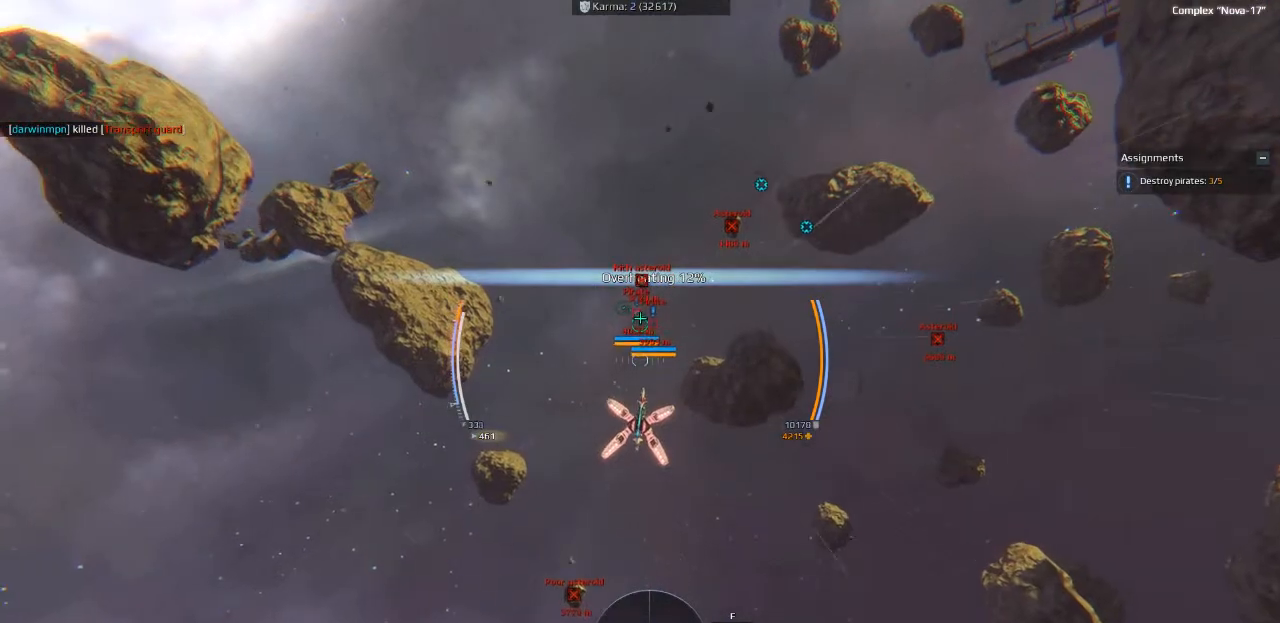
{"keys": ["space", "w"], "events": []}
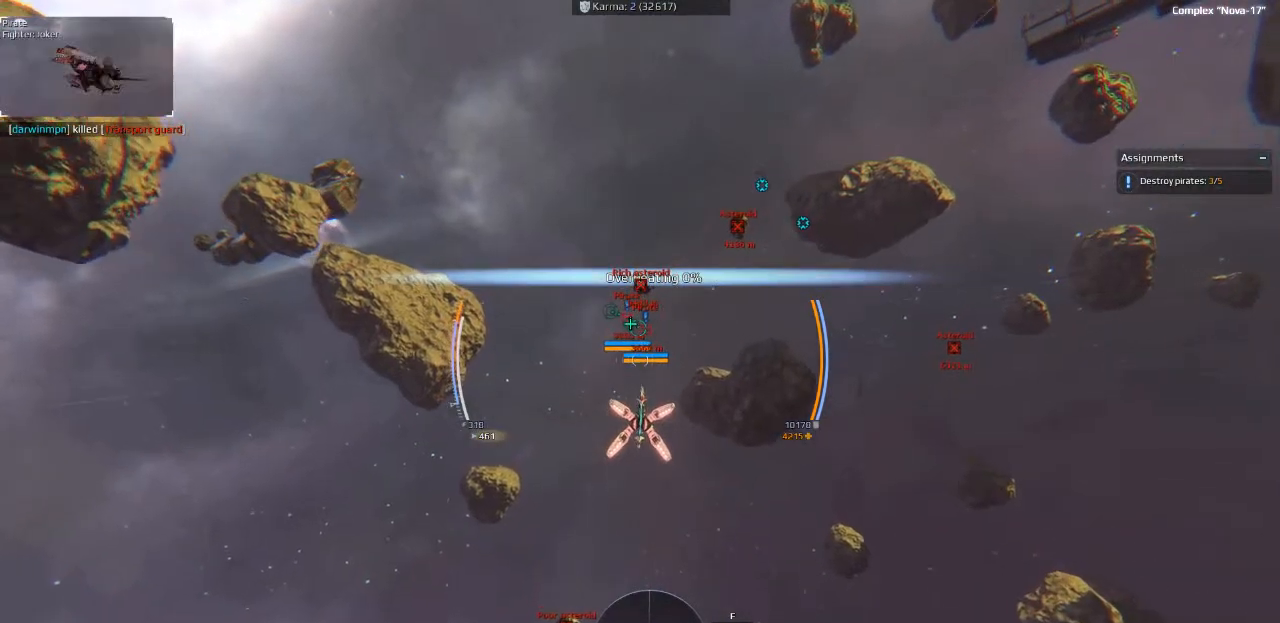
{"keys": ["space", "w"], "events": []}
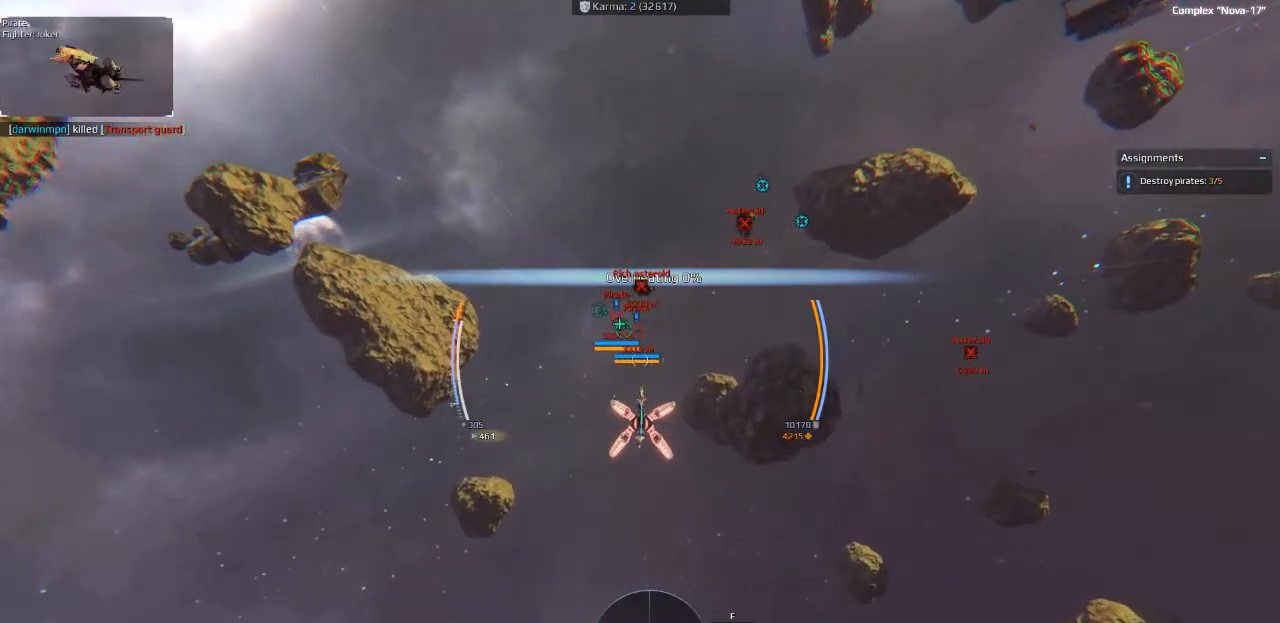
{"keys": ["space", "w"], "events": []}
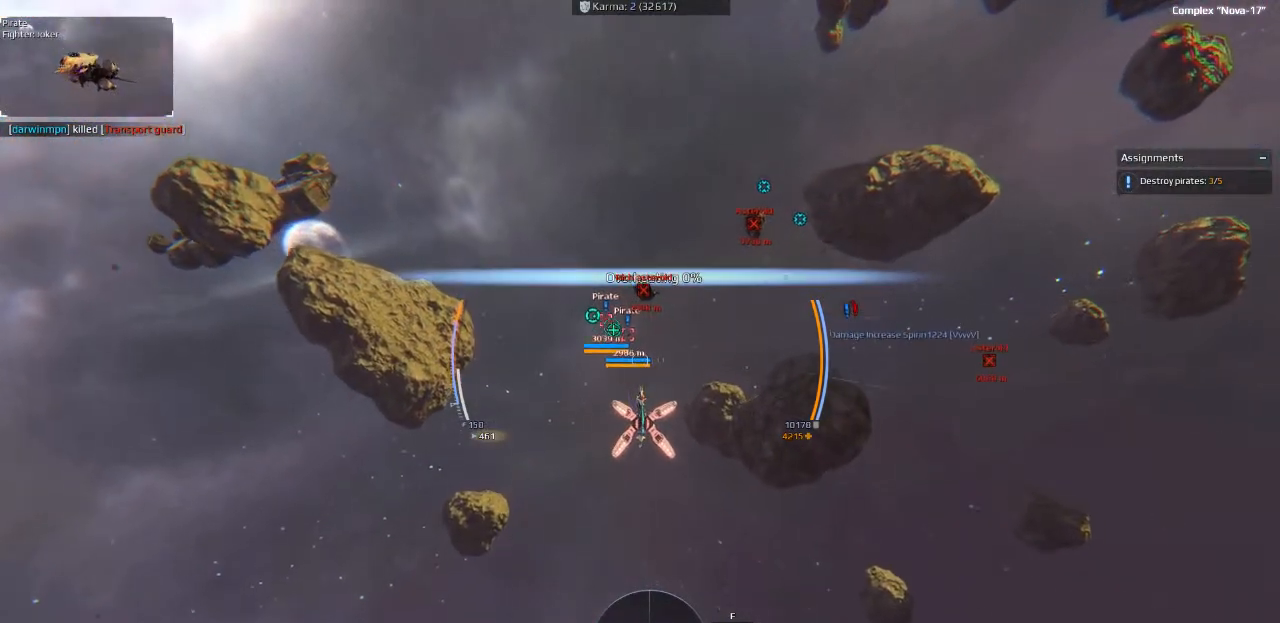
{"keys": ["d", "shift", "w"], "events": [[133, "space", "up"], [250, "d", "down"], [300, "shift", "down"]]}
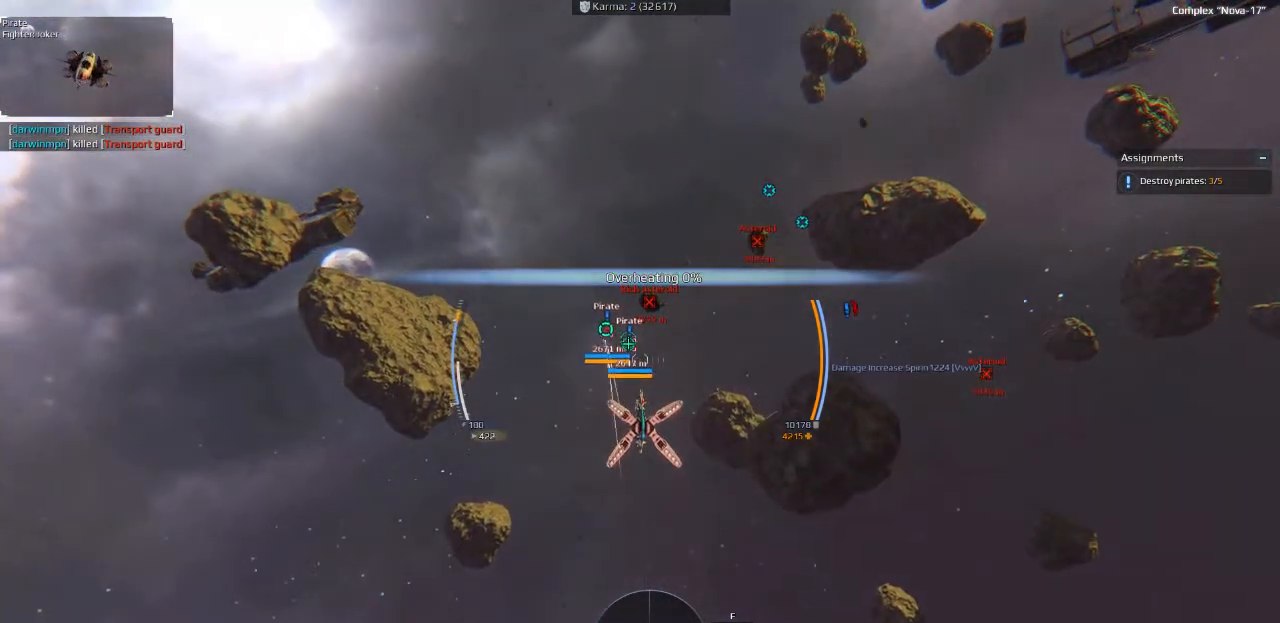
{"keys": ["a", "shift", "w"], "events": [[433, "d", "up"], [500, "a", "down"]]}
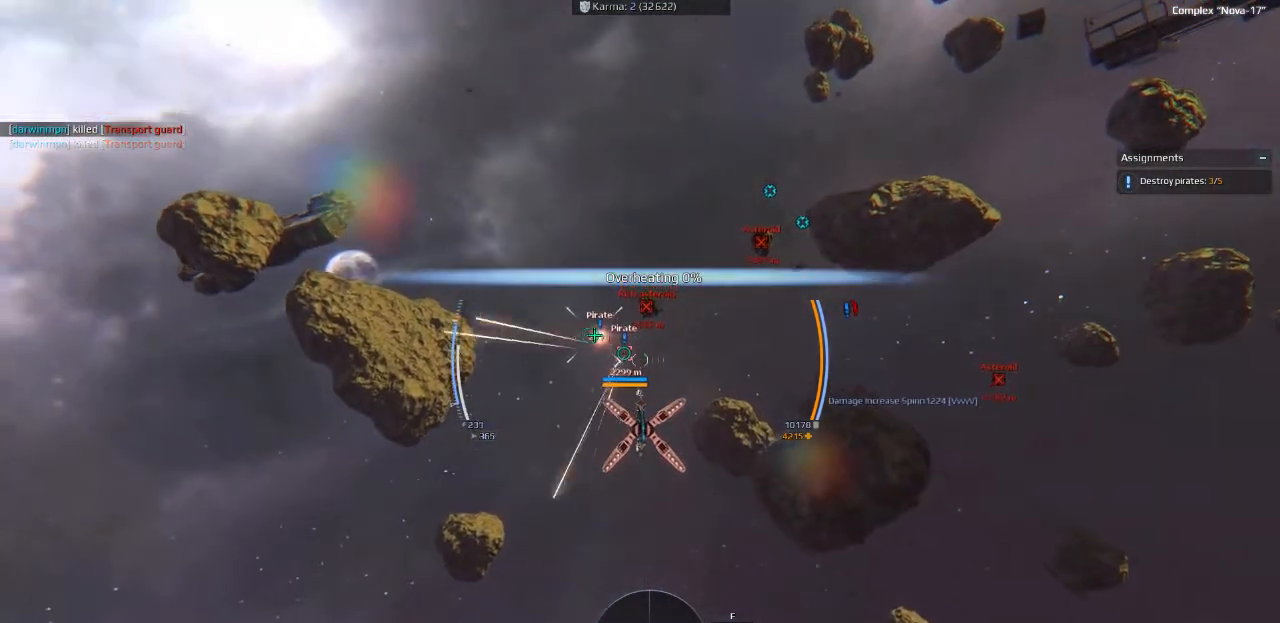
{"keys": ["d", "w"], "events": [[216, "a", "up"], [233, "d", "down"], [400, "shift", "up"]]}
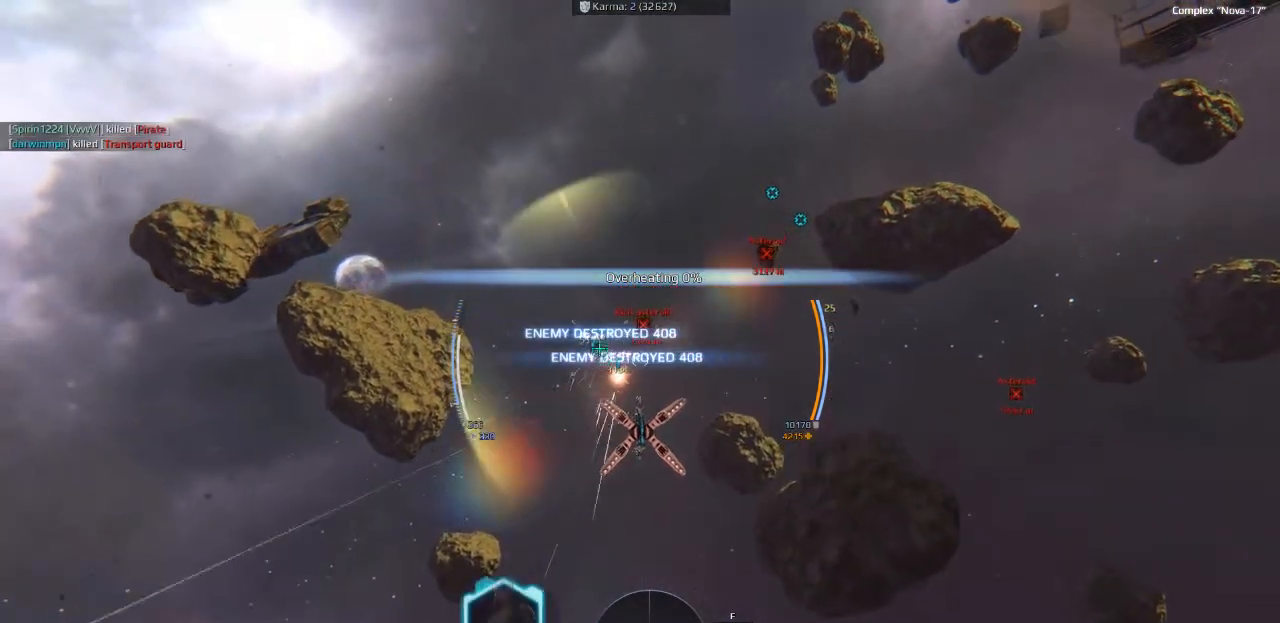
{"keys": ["ctrl", "d", "w"], "events": [[116, "ctrl", "down"]]}
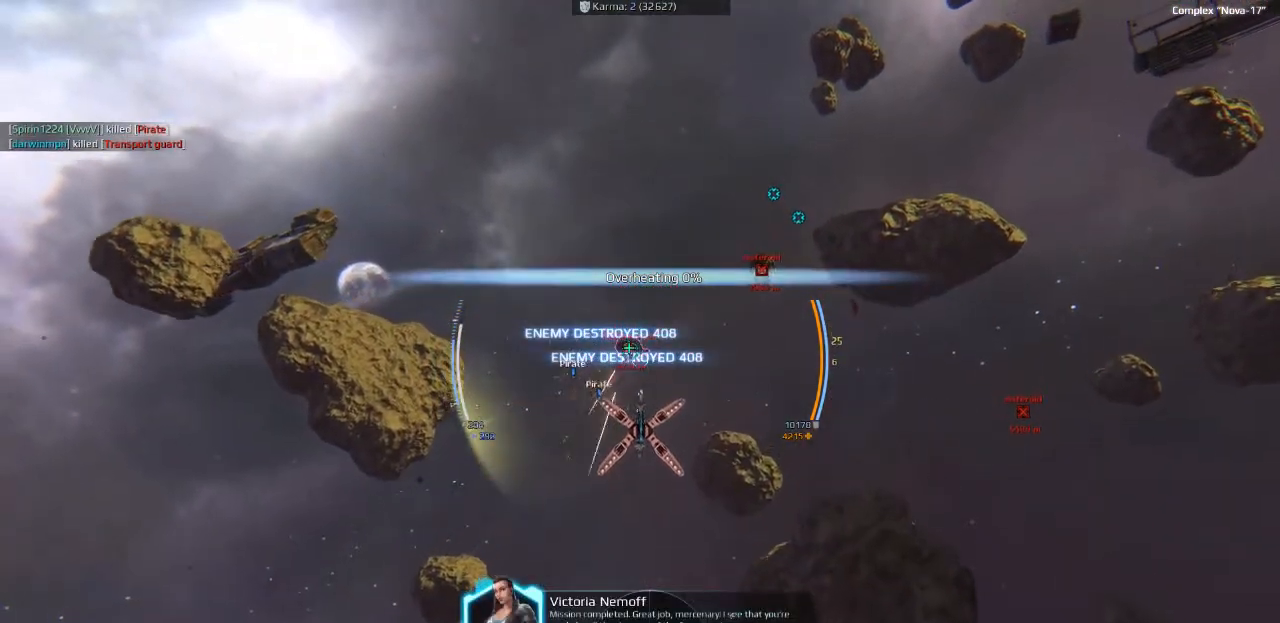
{"keys": ["ctrl", "d", "q", "w"], "events": [[416, "q", "down"]]}
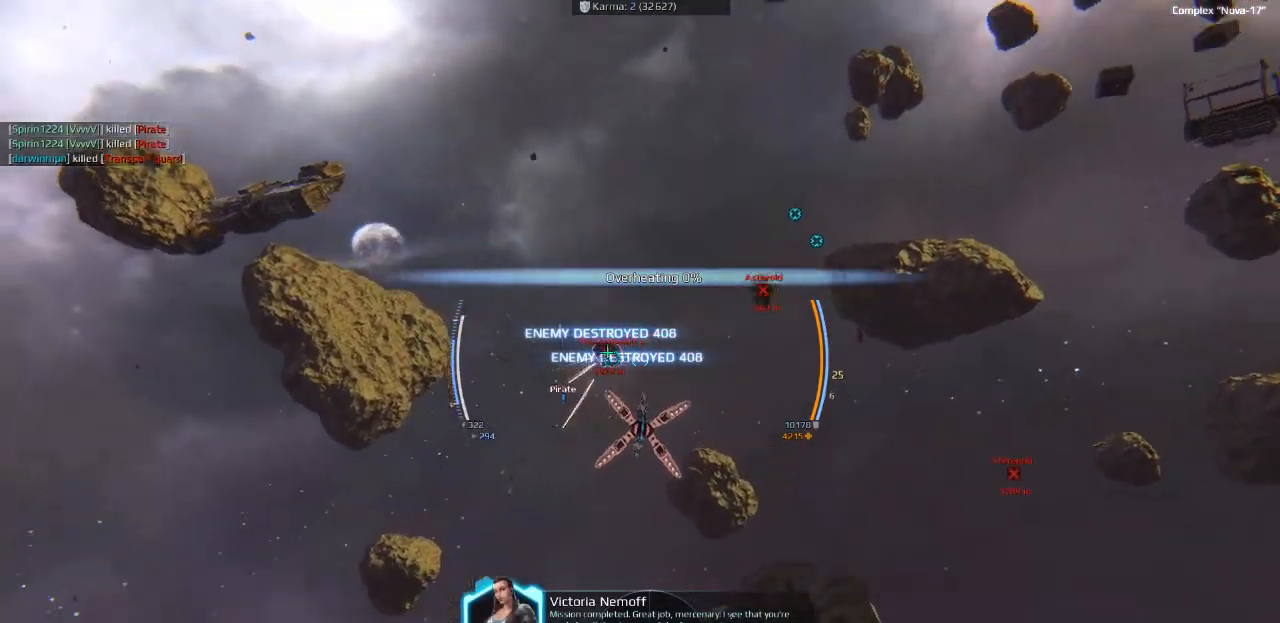
{"keys": ["ctrl", "d", "s"], "events": [[50, "q", "up"], [300, "w", "up"], [500, "s", "down"]]}
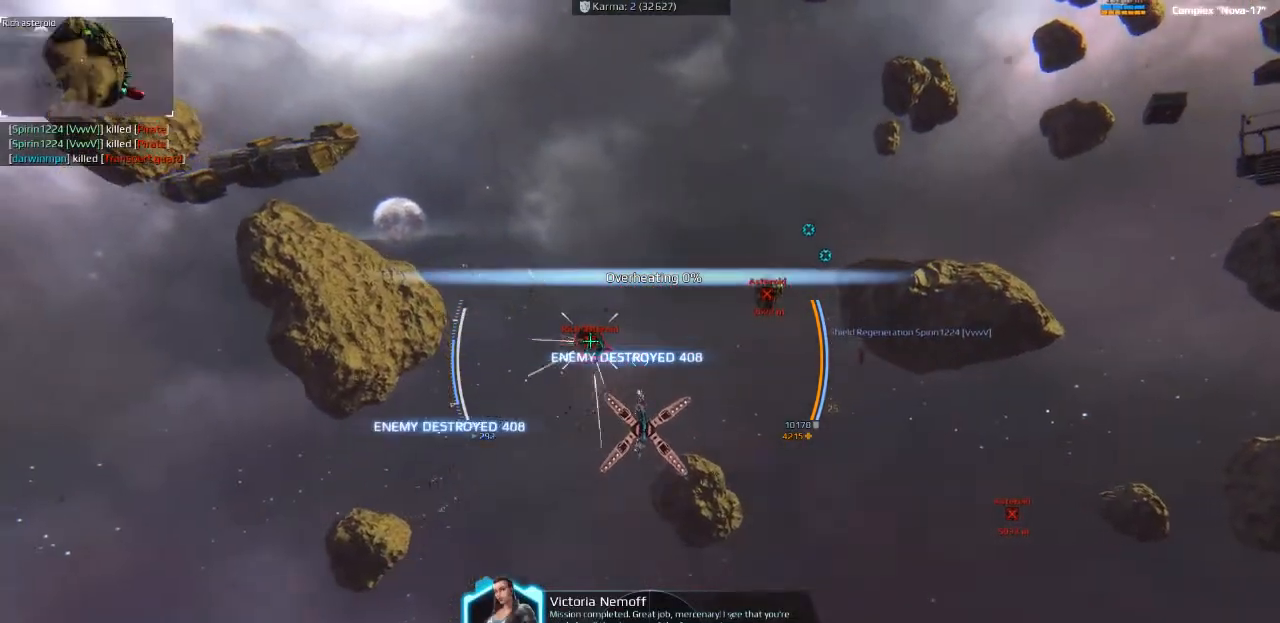
{"keys": ["a", "ctrl"], "events": [[50, "d", "up"], [200, "a", "down"], [466, "s", "up"]]}
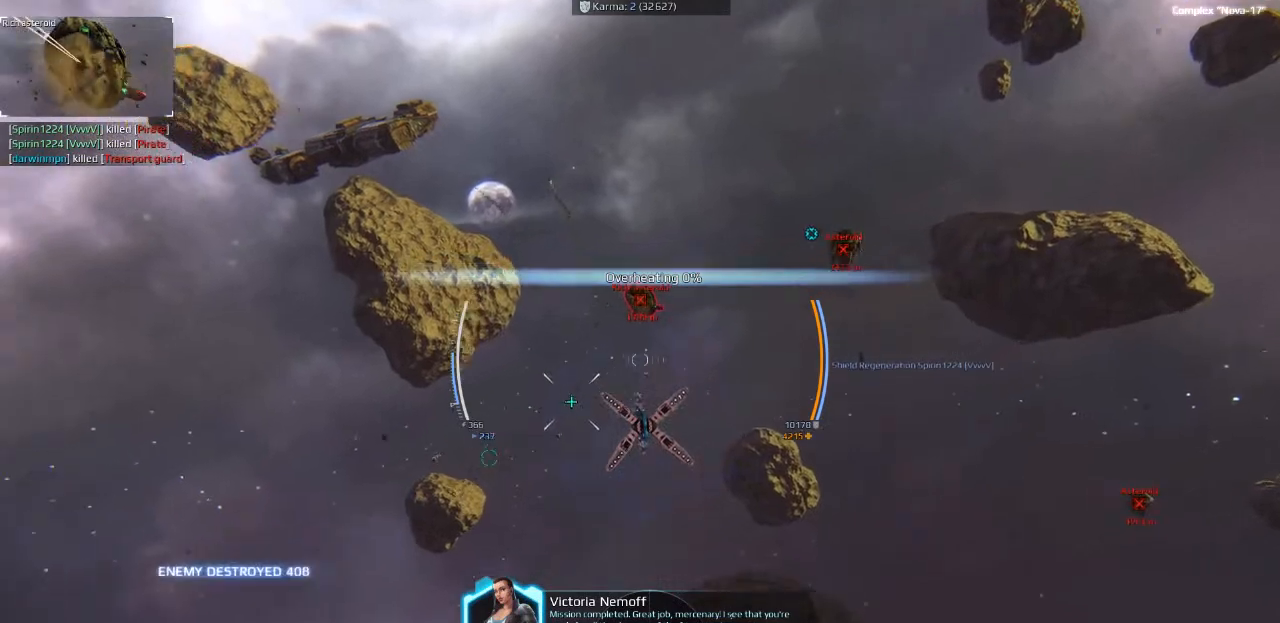
{"keys": ["a", "ctrl"], "events": []}
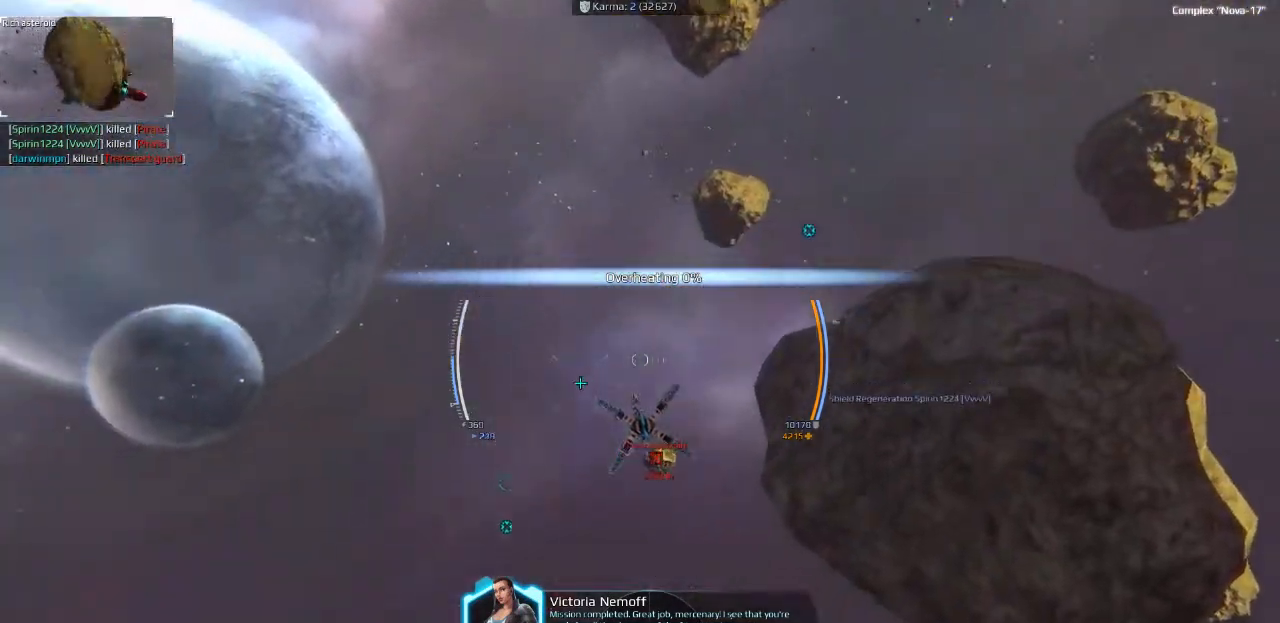
{"keys": ["a", "ctrl"], "events": []}
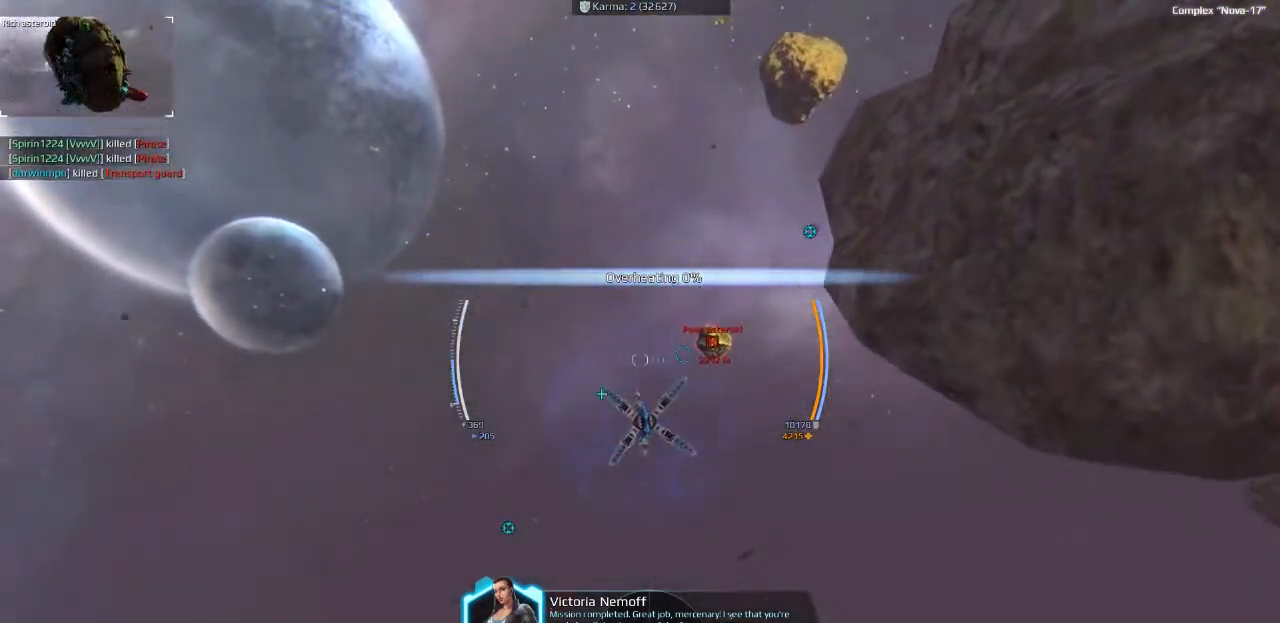
{"keys": ["a"], "events": [[50, "w", "down"], [66, "ctrl", "up"], [150, "w", "up"]]}
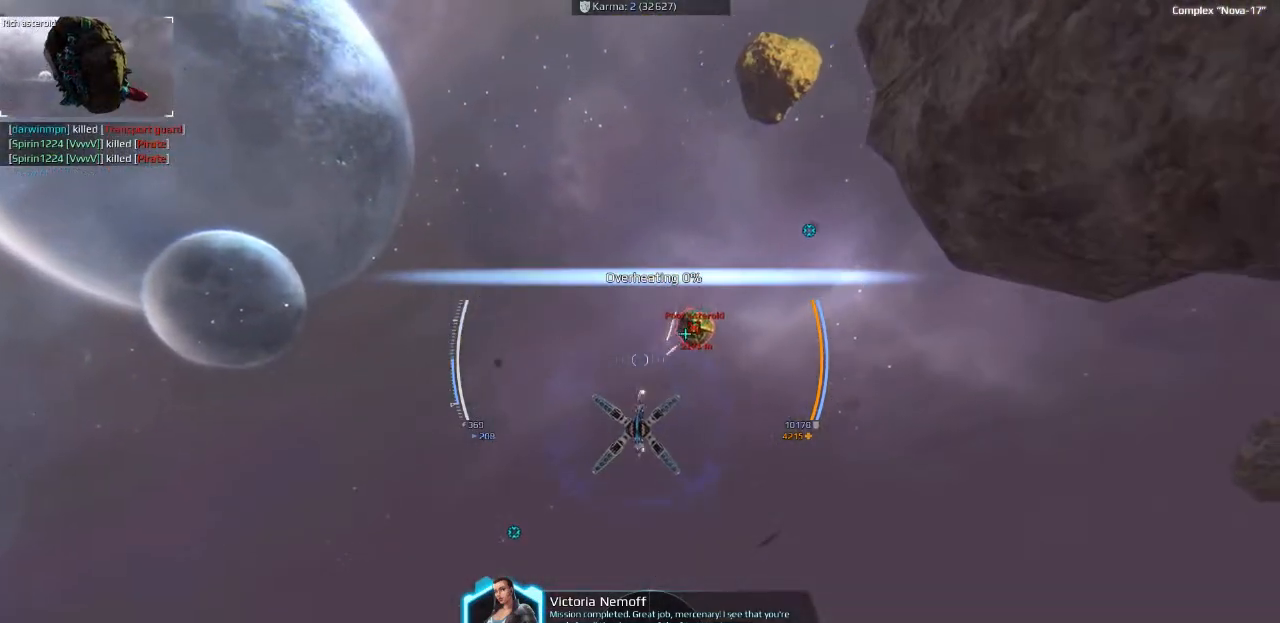
{"keys": ["a", "s"], "events": [[100, "s", "down"]]}
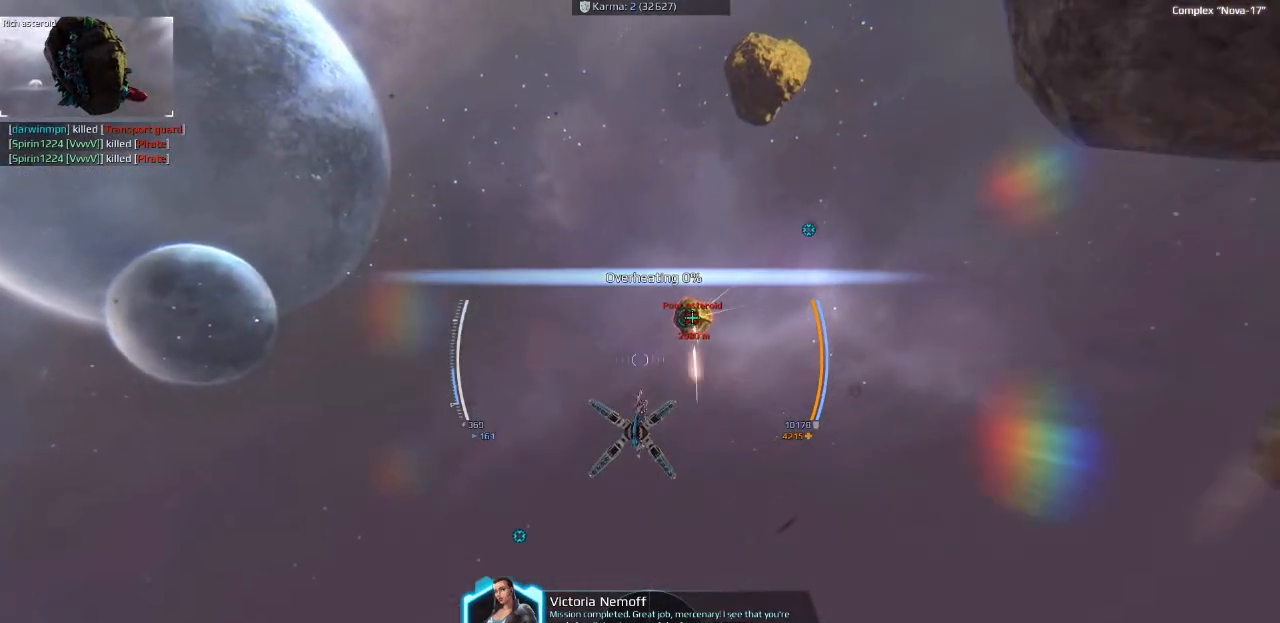
{"keys": ["a"], "events": [[83, "s", "up"]]}
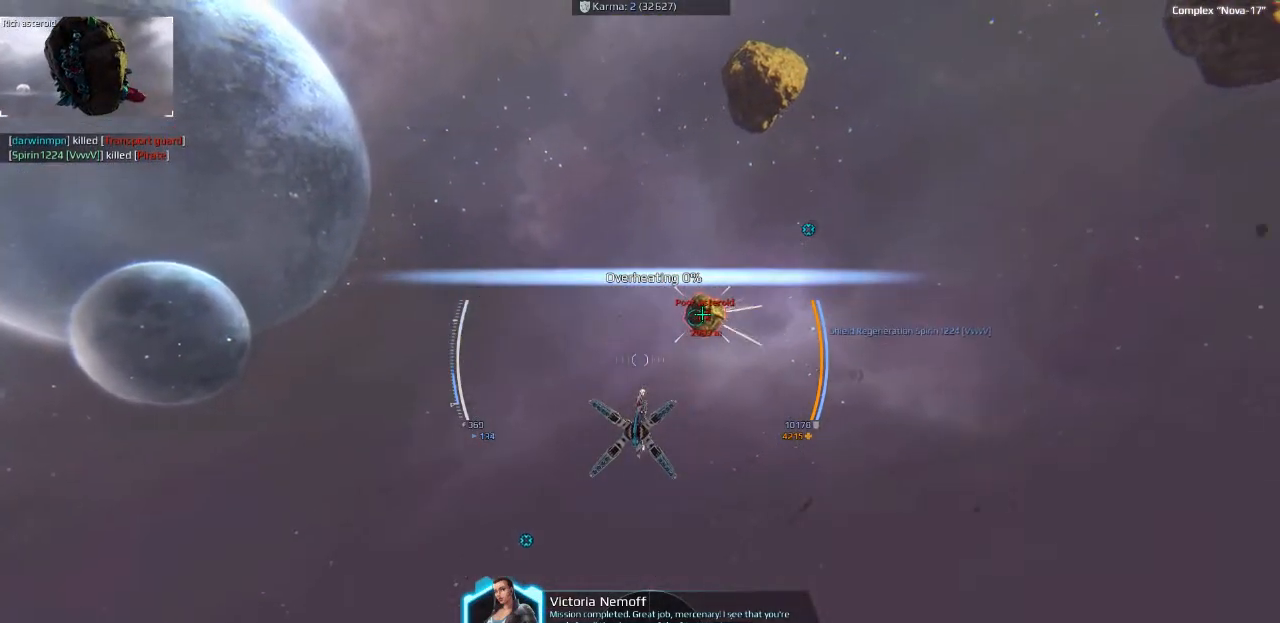
{"keys": ["d", "shift"], "events": [[50, "w", "down"], [100, "a", "up"], [283, "d", "down"], [316, "shift", "down"], [316, "w", "up"]]}
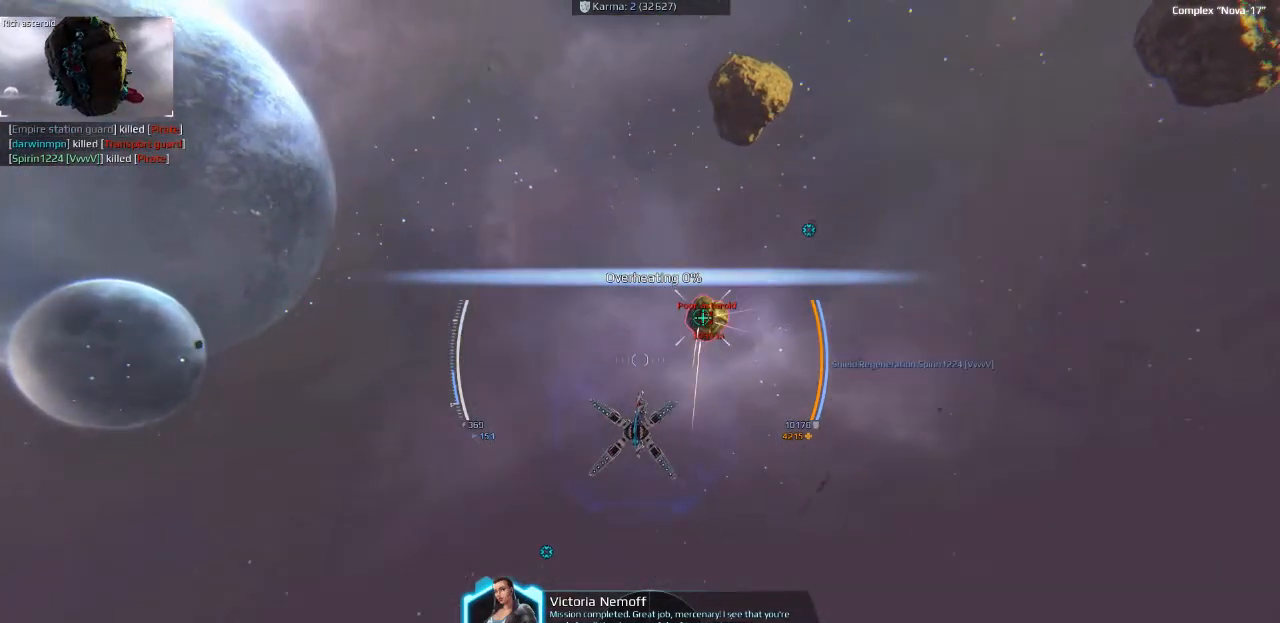
{"keys": ["d", "s", "shift"], "events": [[16, "s", "down"]]}
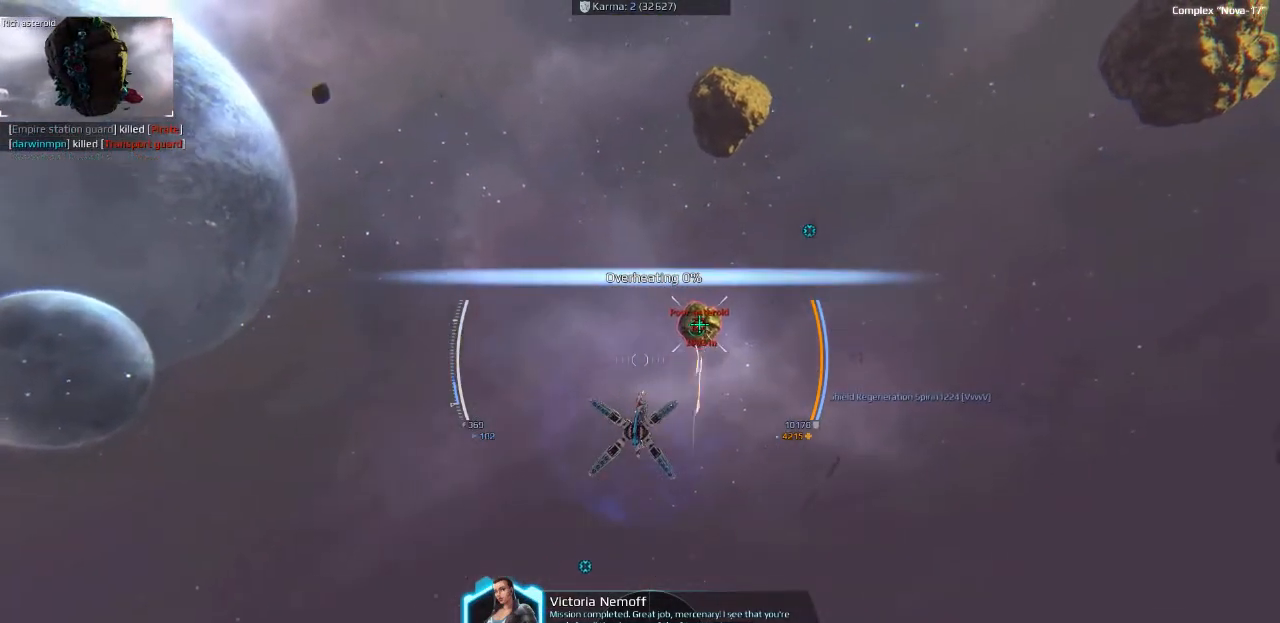
{"keys": ["d", "shift", "w"], "events": [[333, "s", "up"], [466, "w", "down"]]}
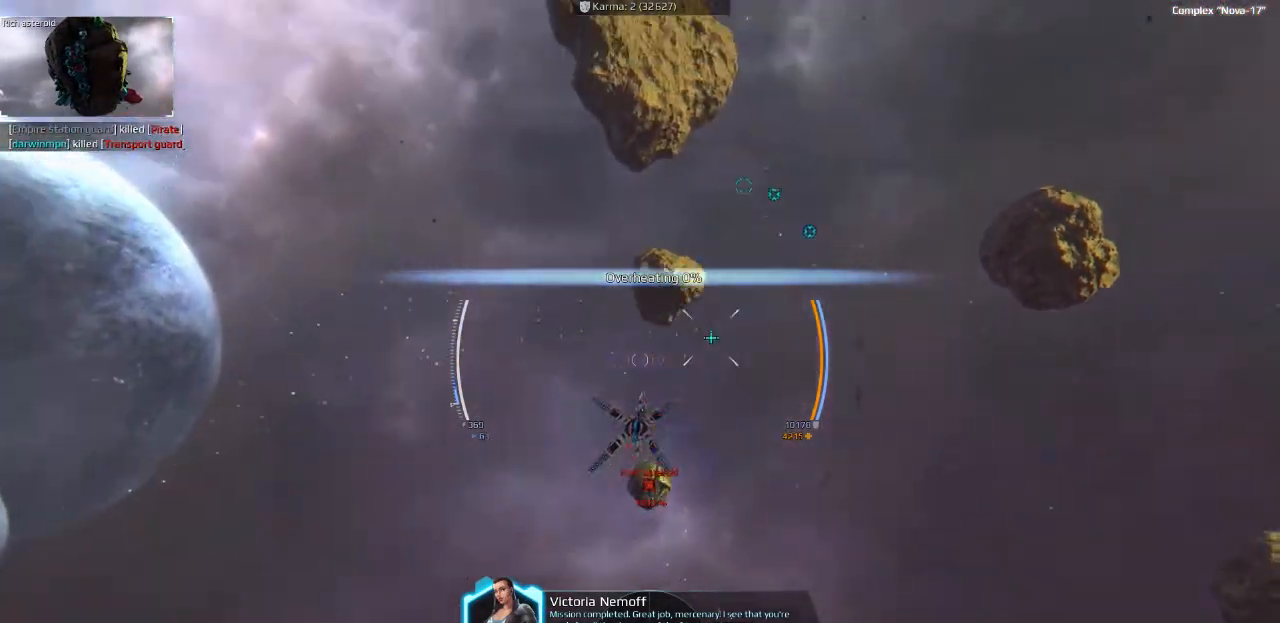
{"keys": ["a", "shift", "w"], "events": [[150, "d", "up"], [366, "a", "down"]]}
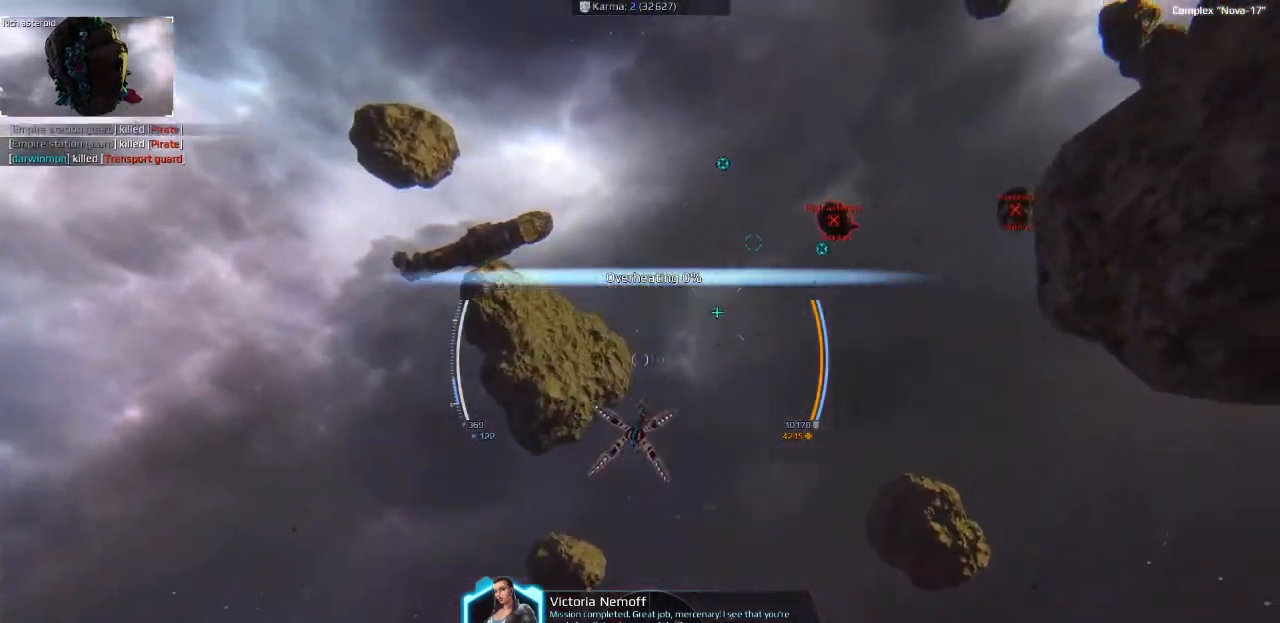
{"keys": ["a", "w"], "events": [[100, "shift", "up"]]}
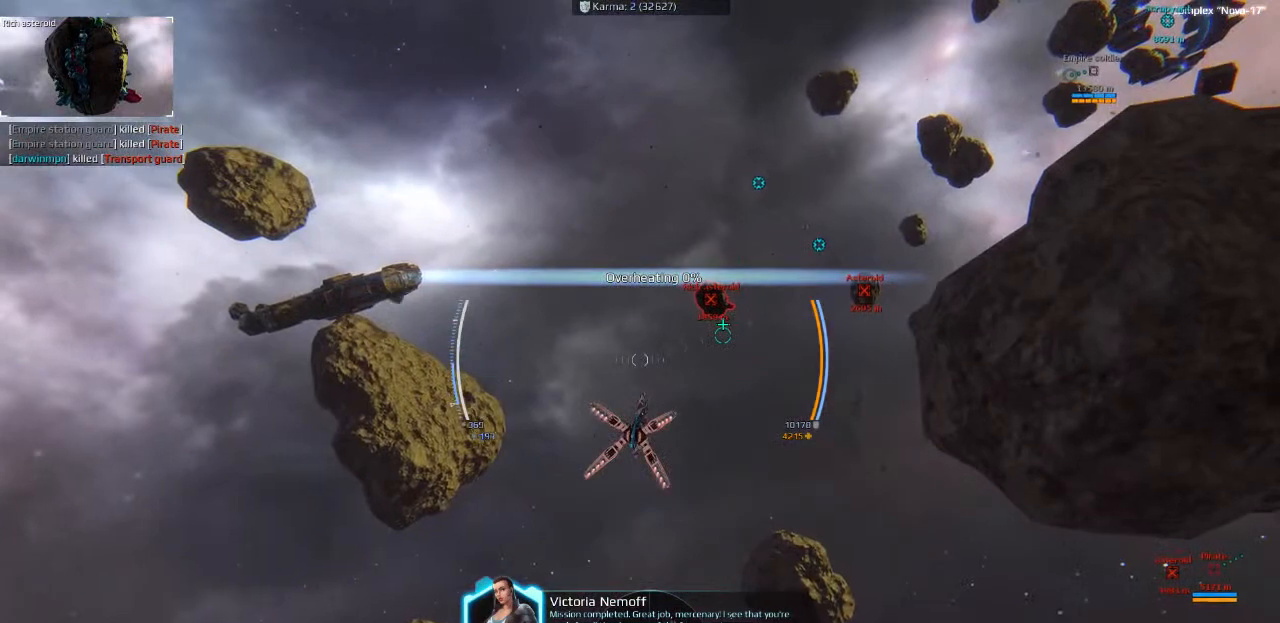
{"keys": ["w"], "events": [[450, "a", "up"]]}
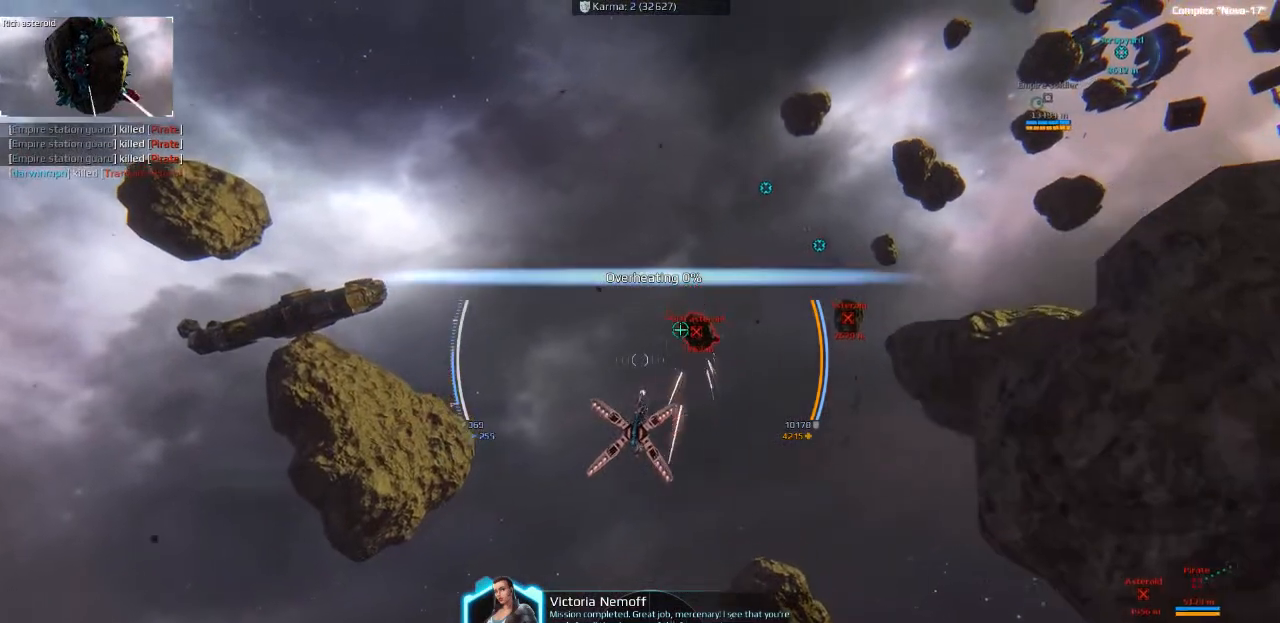
{"keys": ["a"], "events": [[116, "w", "up"], [500, "a", "down"]]}